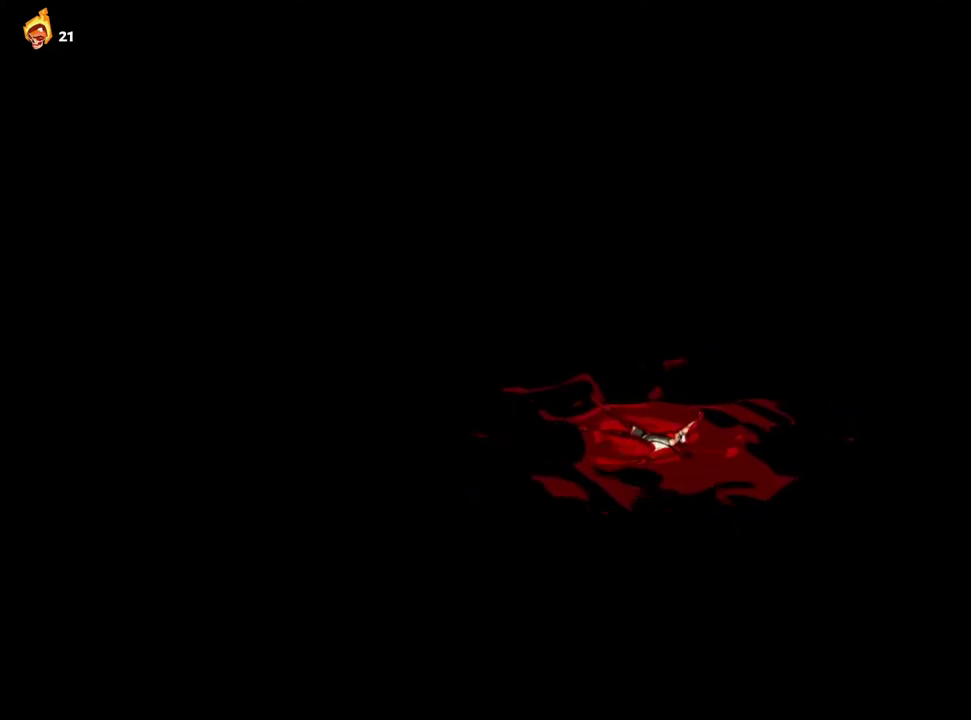
Gameplay with a controller (Xbox layout); each line is a JSON object with the inputs held at the frame after it. "events" lists button and stick changes between this image and that frame as [ms after this image, input, new state], when the widget could be followed in between.
{"buttons": [], "left_stick": "center", "right_stick": "center", "events": [[117, "X", "down"], [217, "X", "up"]]}
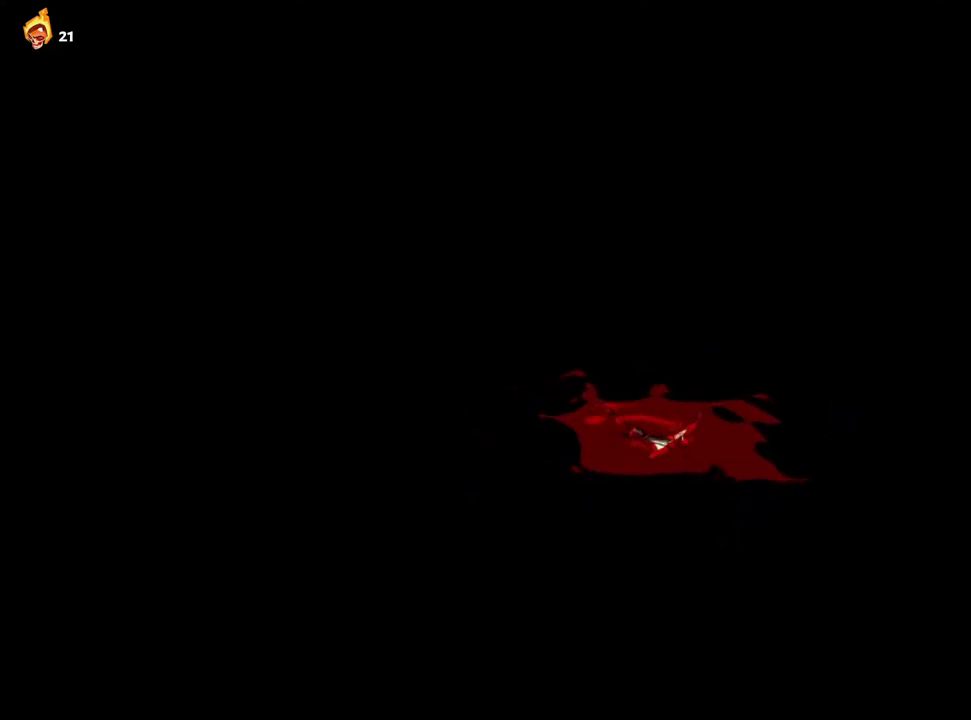
{"buttons": [], "left_stick": "center", "right_stick": "center", "events": []}
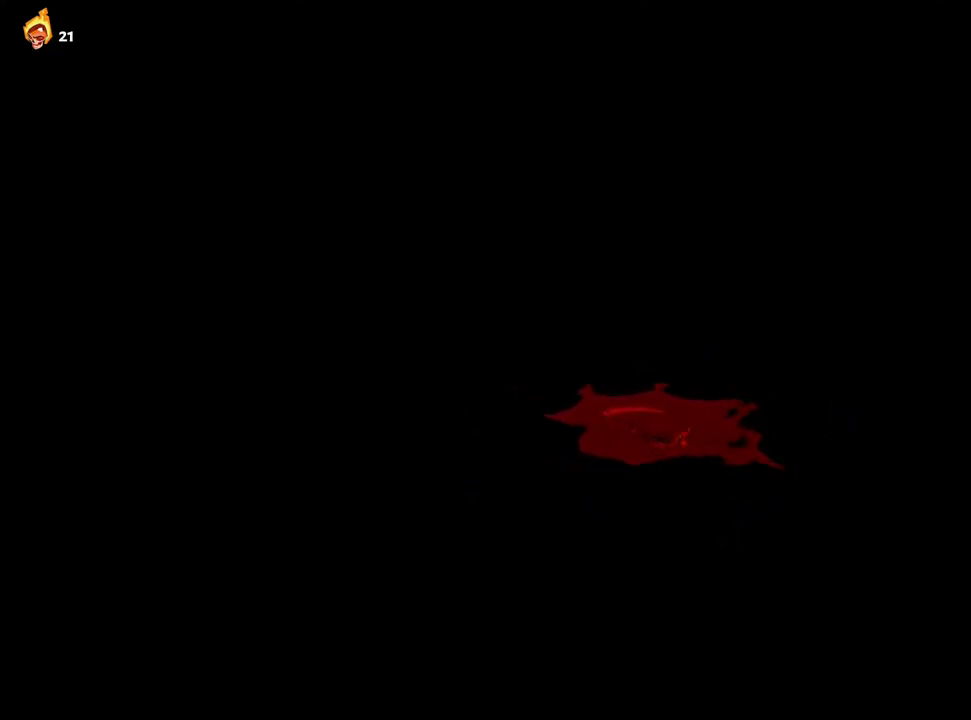
{"buttons": [], "left_stick": "up-right", "right_stick": "center", "events": [[167, "left_stick", "right"], [283, "left_stick", "up-right"]]}
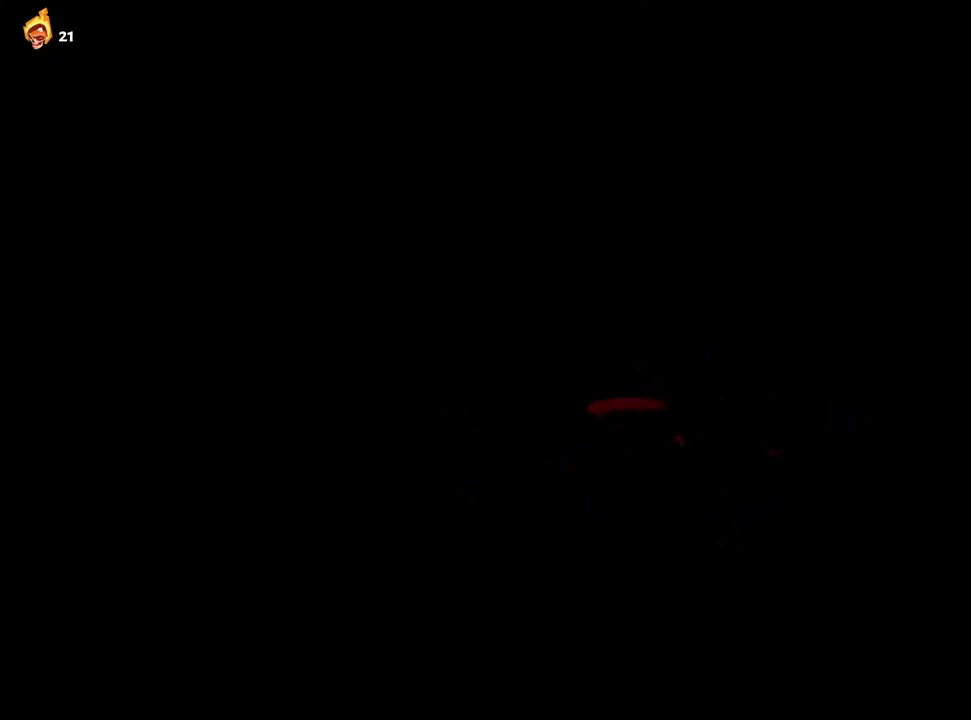
{"buttons": [], "left_stick": "up-right", "right_stick": "center", "events": []}
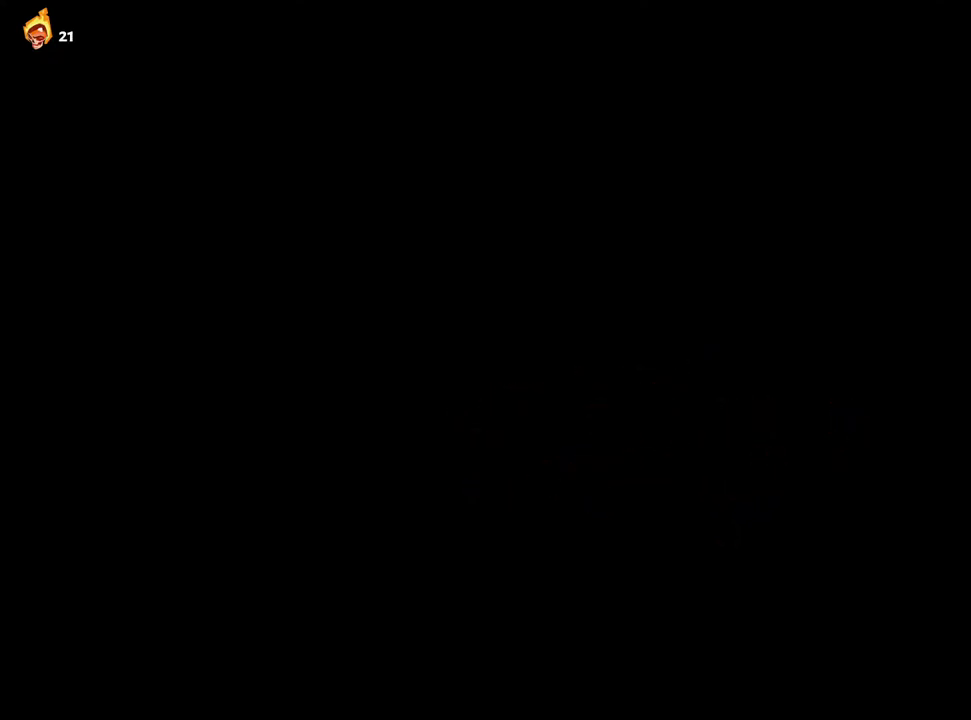
{"buttons": ["A"], "left_stick": "up-right", "right_stick": "center", "events": [[250, "A", "down"], [350, "A", "up"], [467, "A", "down"]]}
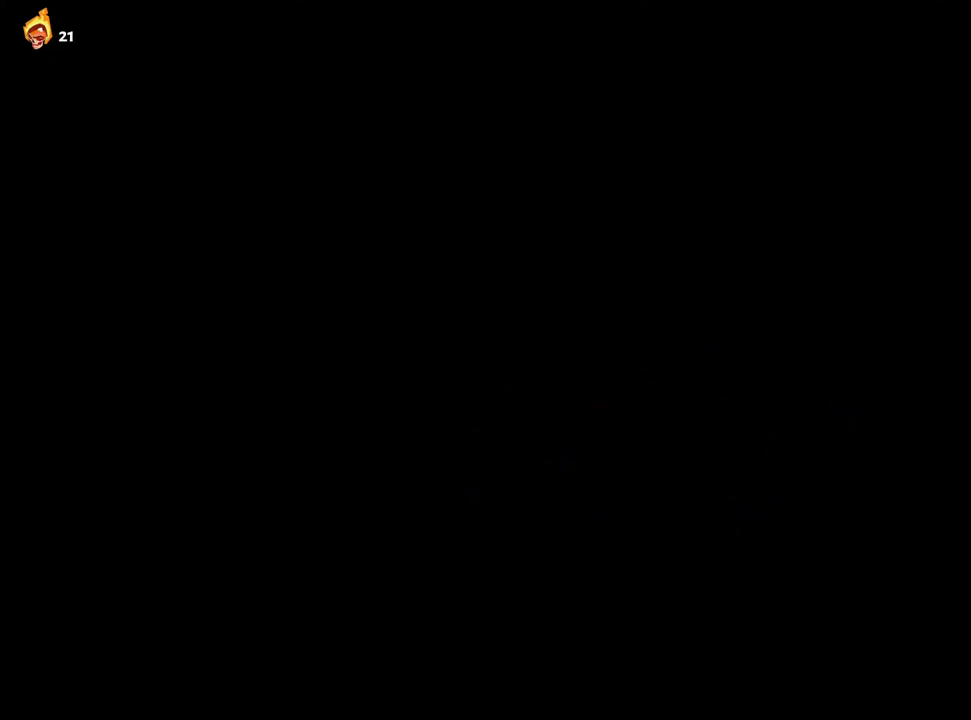
{"buttons": ["A"], "left_stick": "up-right", "right_stick": "center", "events": [[100, "A", "up"], [217, "A", "down"], [317, "A", "up"], [450, "A", "down"]]}
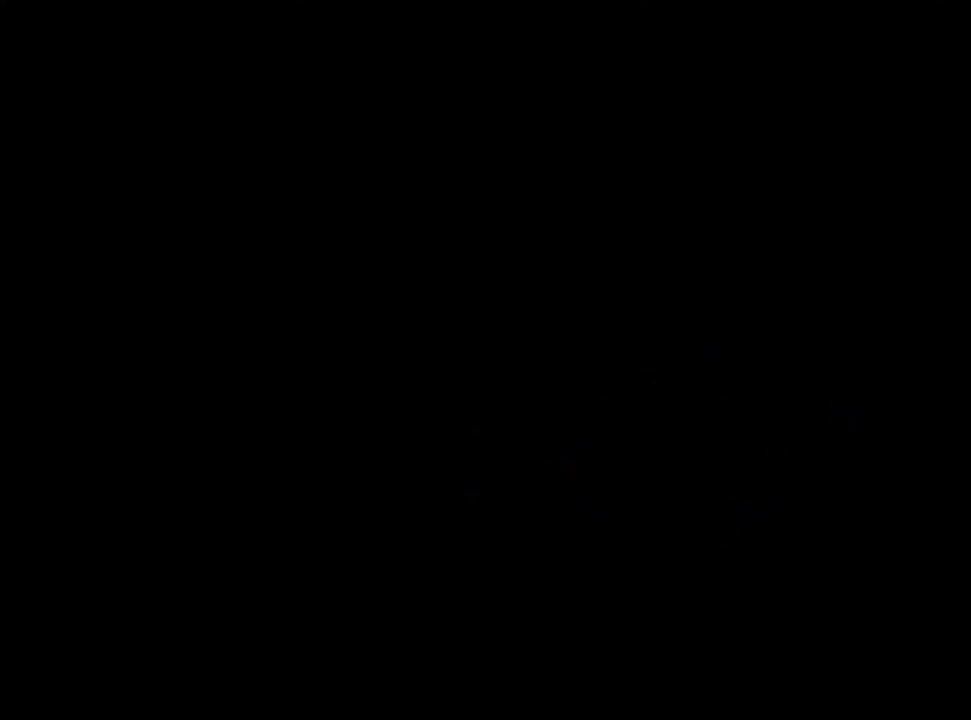
{"buttons": ["A"], "left_stick": "up-right", "right_stick": "center", "events": [[67, "A", "up"], [200, "A", "down"], [300, "A", "up"], [433, "A", "down"]]}
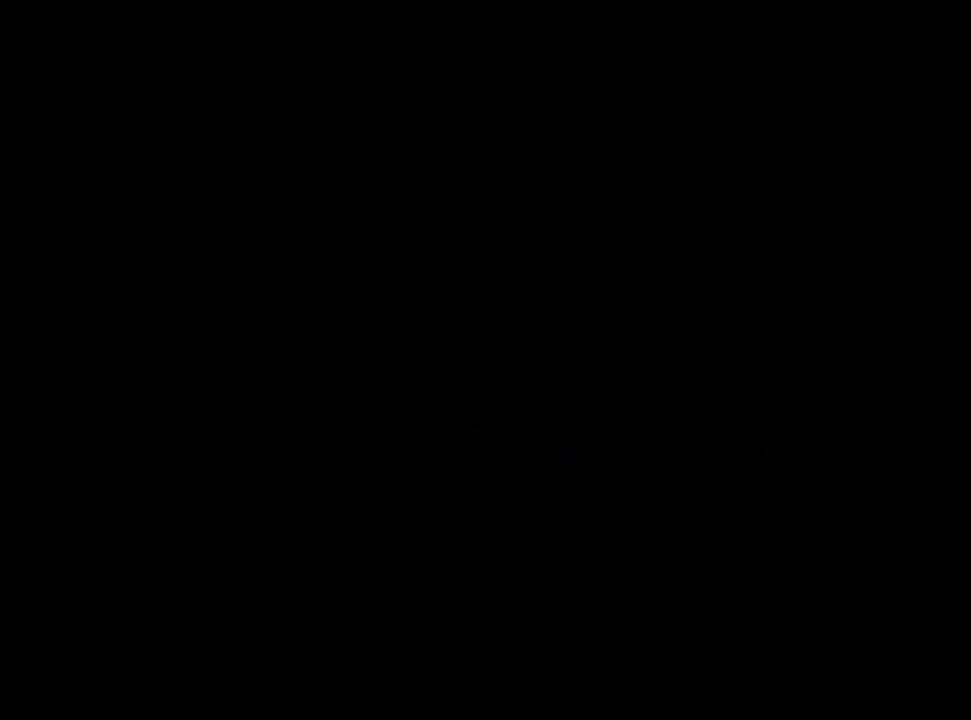
{"buttons": ["A"], "left_stick": "up-right", "right_stick": "center", "events": [[67, "A", "up"], [200, "A", "down"], [333, "A", "up"], [467, "A", "down"]]}
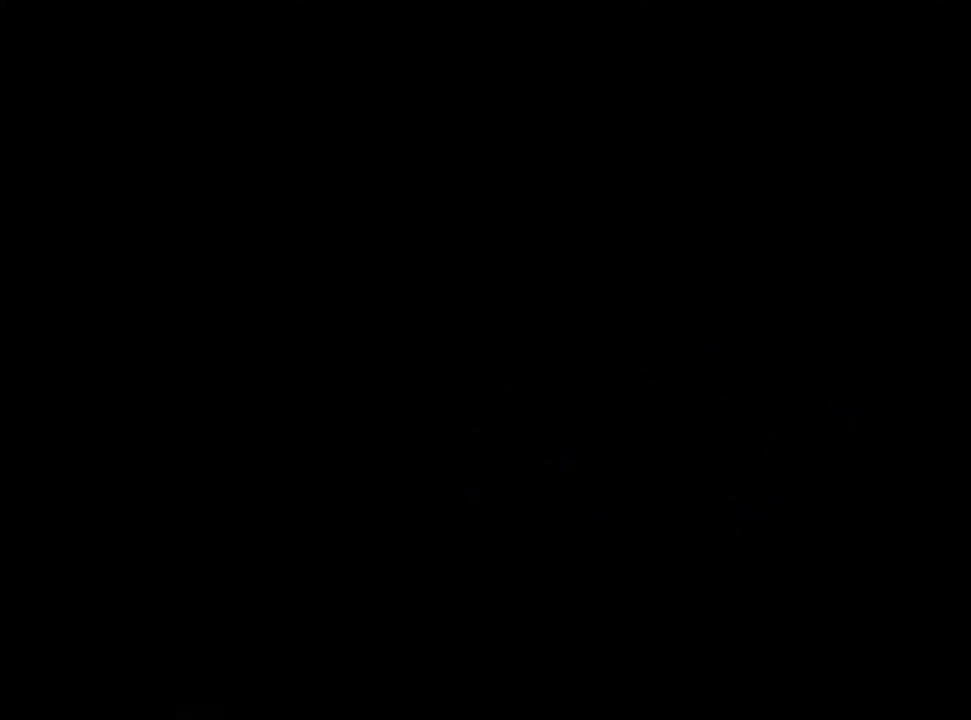
{"buttons": ["A"], "left_stick": "up-right", "right_stick": "center", "events": [[67, "A", "up"], [200, "A", "down"], [333, "A", "up"], [350, "L2", "down"], [500, "A", "down"], [500, "L2", "up"]]}
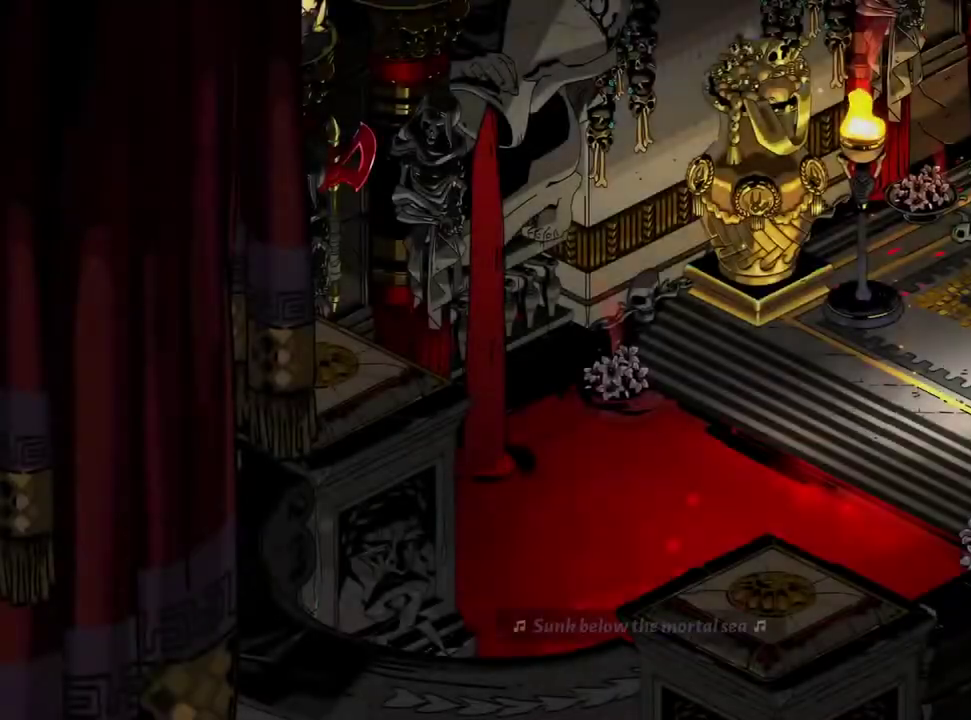
{"buttons": [], "left_stick": "up-right", "right_stick": "center", "events": [[150, "A", "up"], [250, "A", "down"], [383, "A", "up"]]}
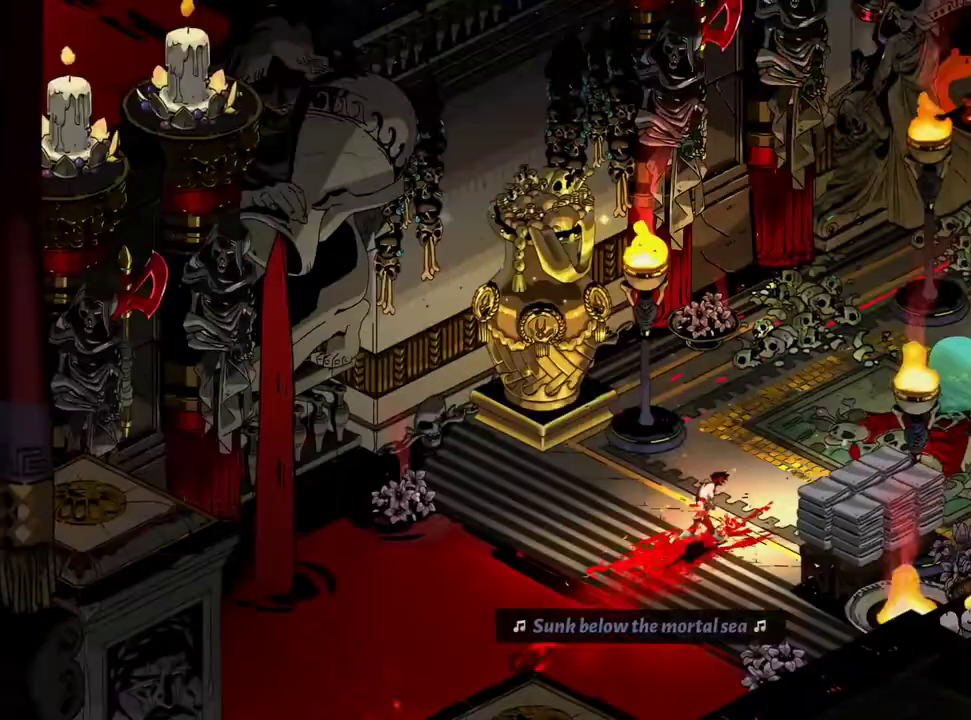
{"buttons": [], "left_stick": "up-right", "right_stick": "center", "events": [[17, "A", "down"], [133, "A", "up"], [267, "A", "down"], [417, "A", "up"]]}
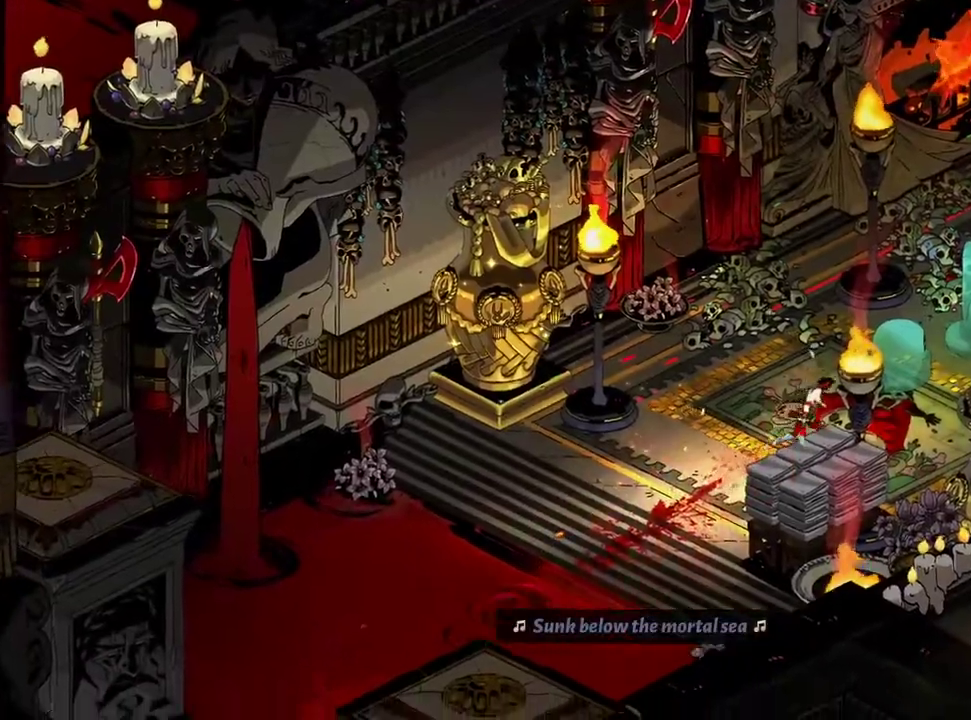
{"buttons": ["A"], "left_stick": "up-right", "right_stick": "center", "events": [[33, "A", "down"]]}
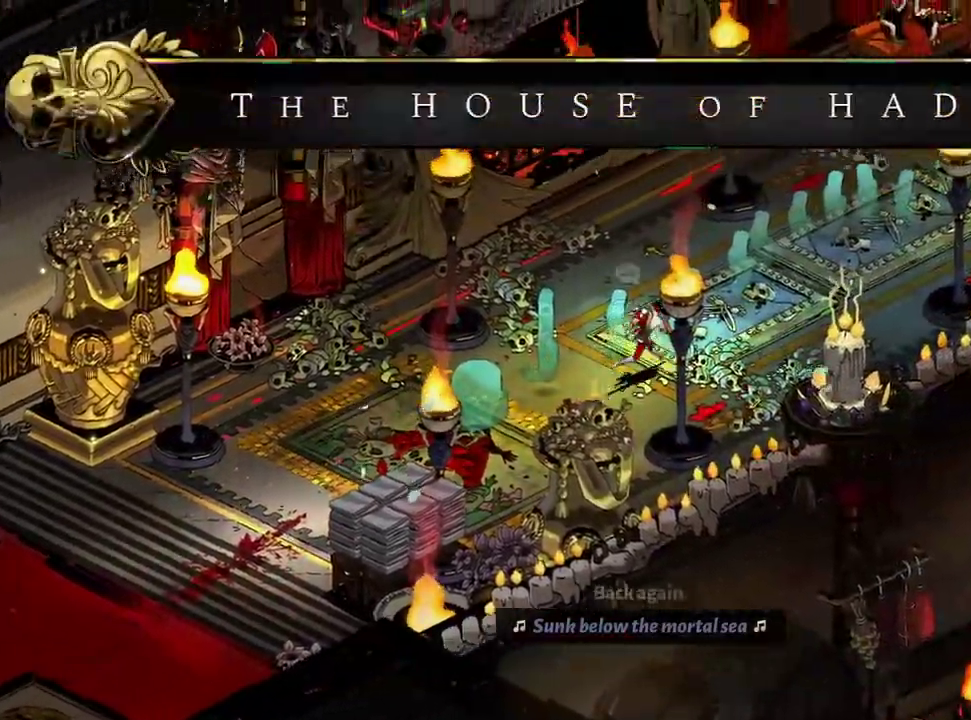
{"buttons": ["A"], "left_stick": "up-right", "right_stick": "center", "events": [[217, "A", "up"], [300, "A", "down"]]}
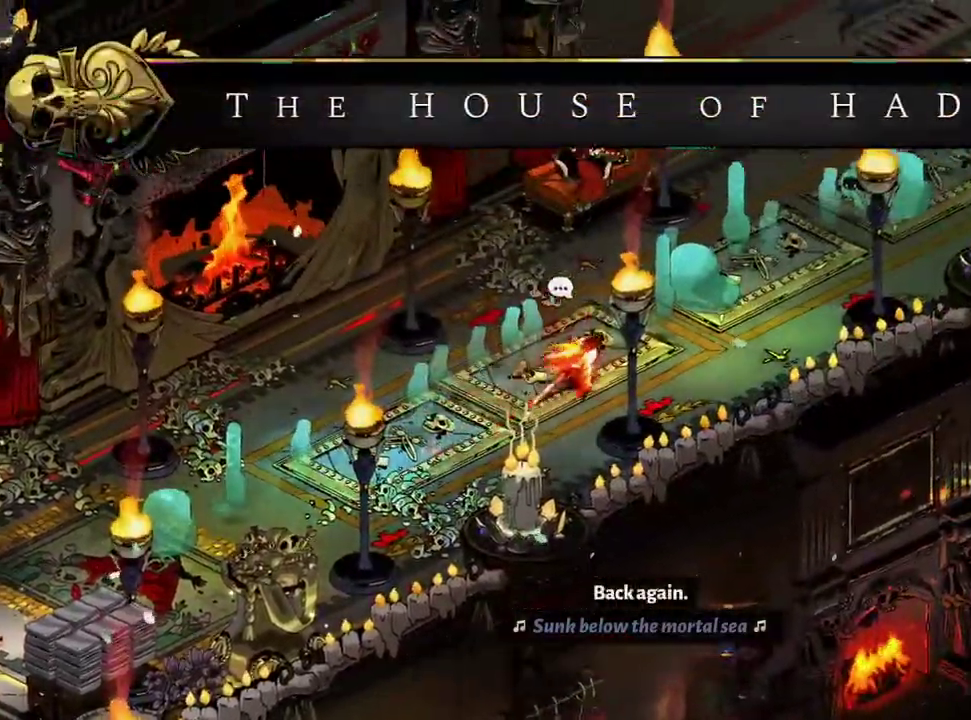
{"buttons": ["A"], "left_stick": "right", "right_stick": "center", "events": [[17, "A", "up"], [33, "left_stick", "right"], [433, "A", "down"]]}
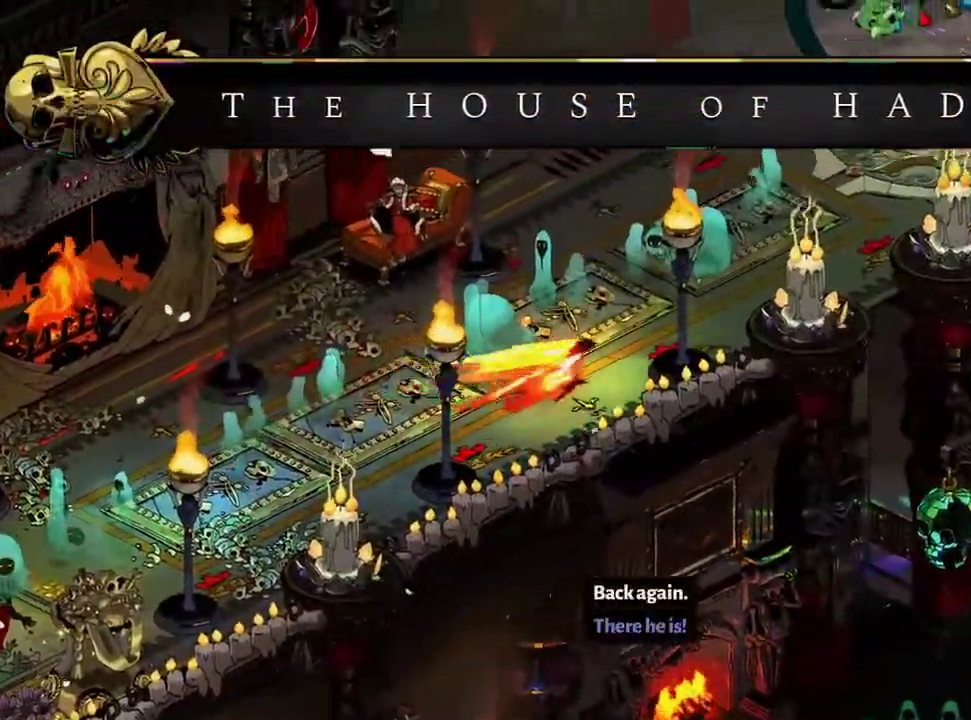
{"buttons": [], "left_stick": "right", "right_stick": "center", "events": [[217, "A", "up"]]}
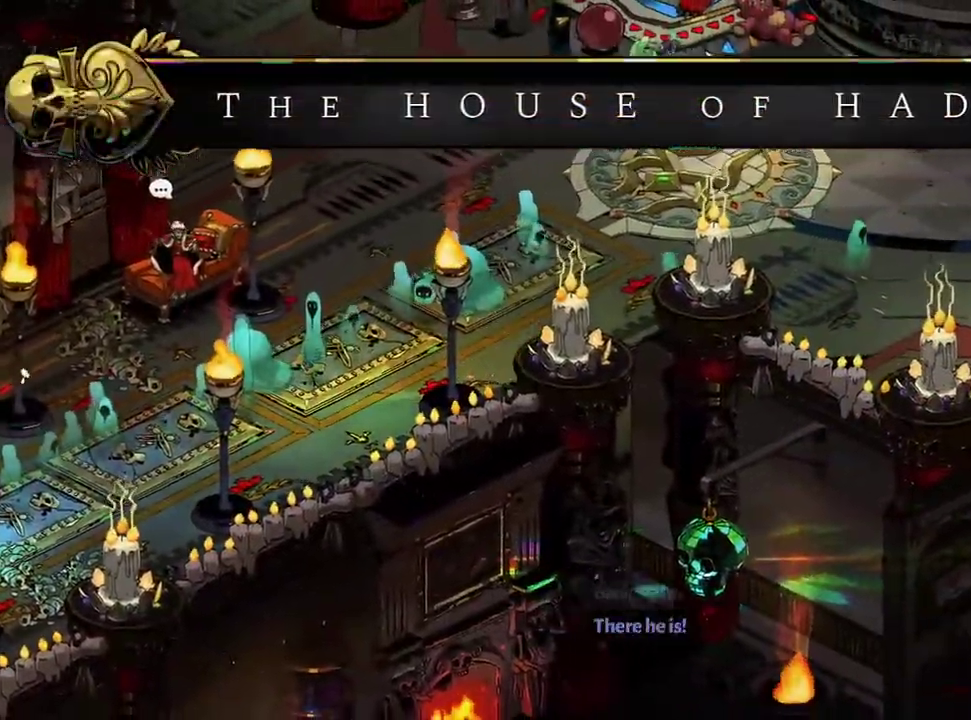
{"buttons": [], "left_stick": "right", "right_stick": "center"}
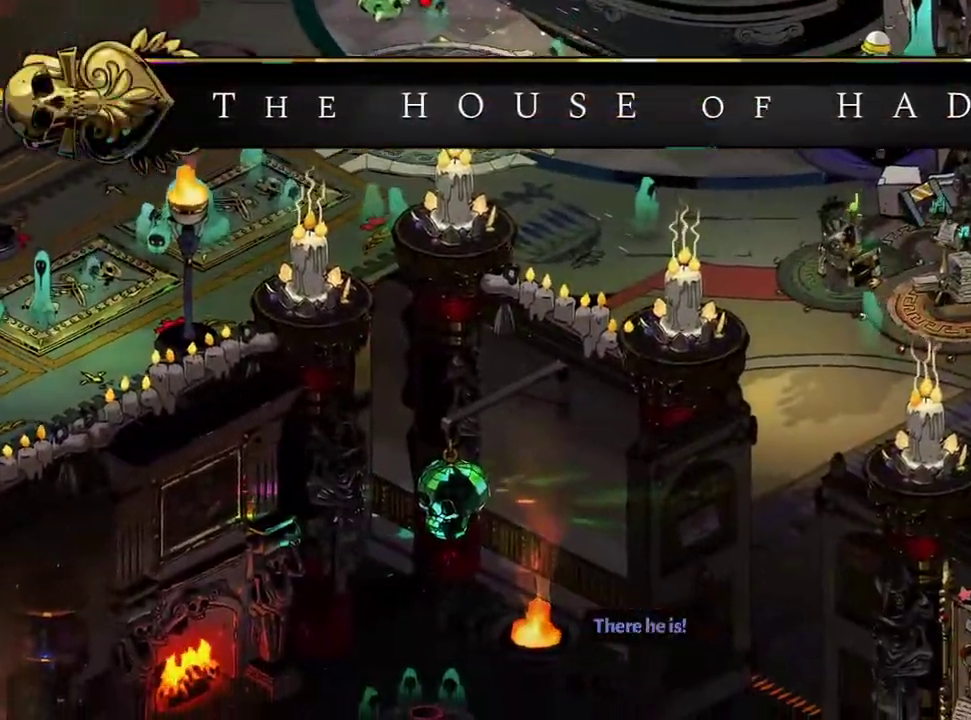
{"buttons": ["A"], "left_stick": "right", "right_stick": "center", "events": [[133, "left_stick", "down"], [217, "left_stick", "right"], [267, "A", "down"]]}
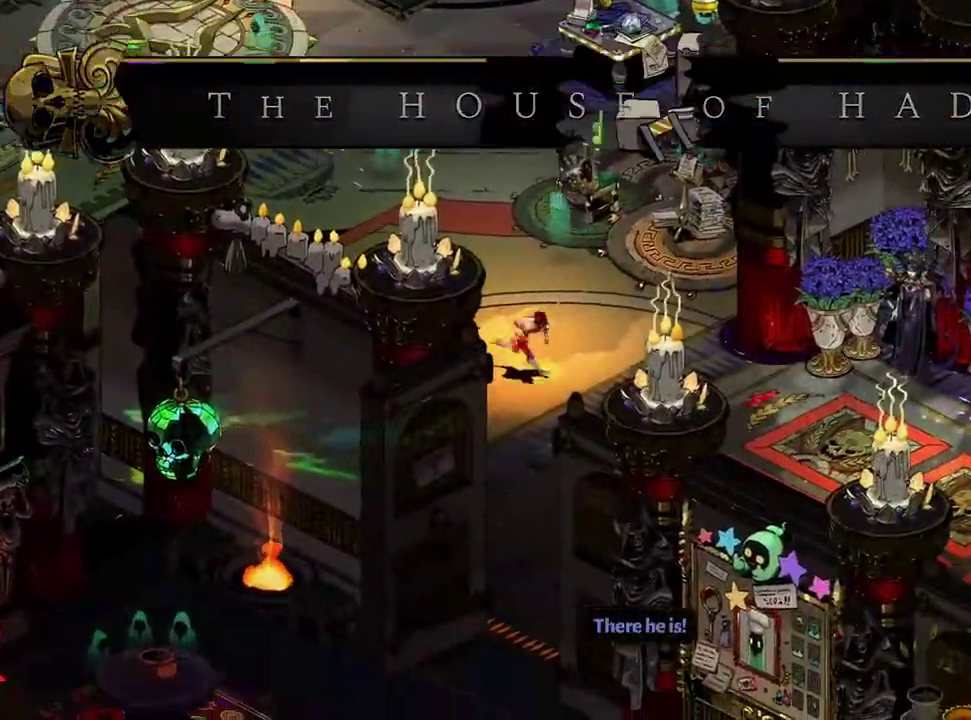
{"buttons": ["A"], "left_stick": "right", "right_stick": "center", "events": [[183, "A", "up"], [417, "A", "down"]]}
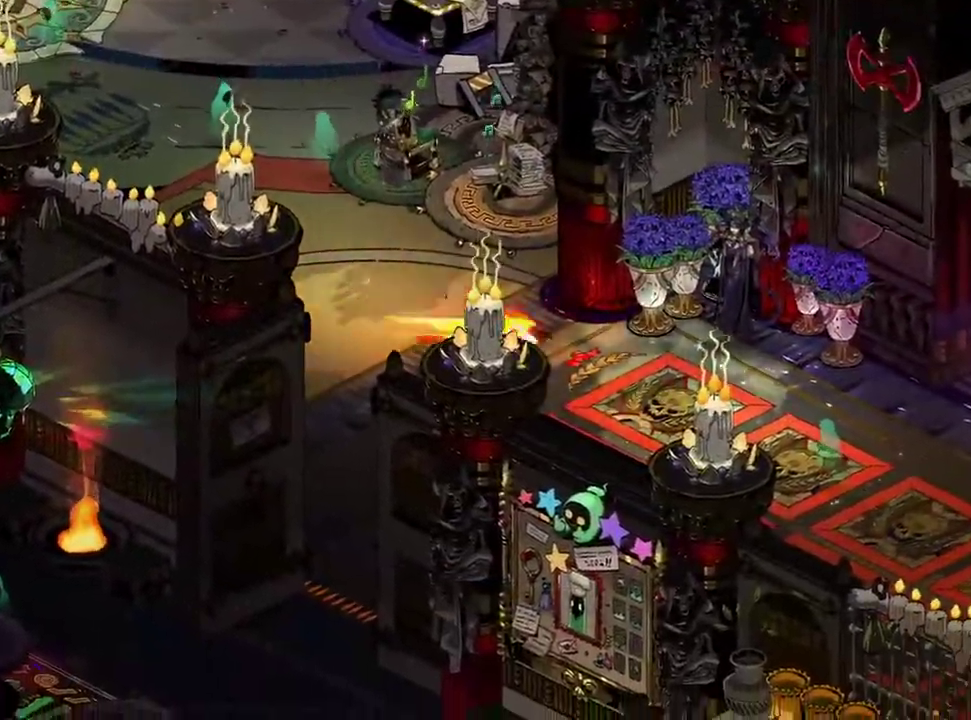
{"buttons": [], "left_stick": "right", "right_stick": "center", "events": [[333, "A", "up"]]}
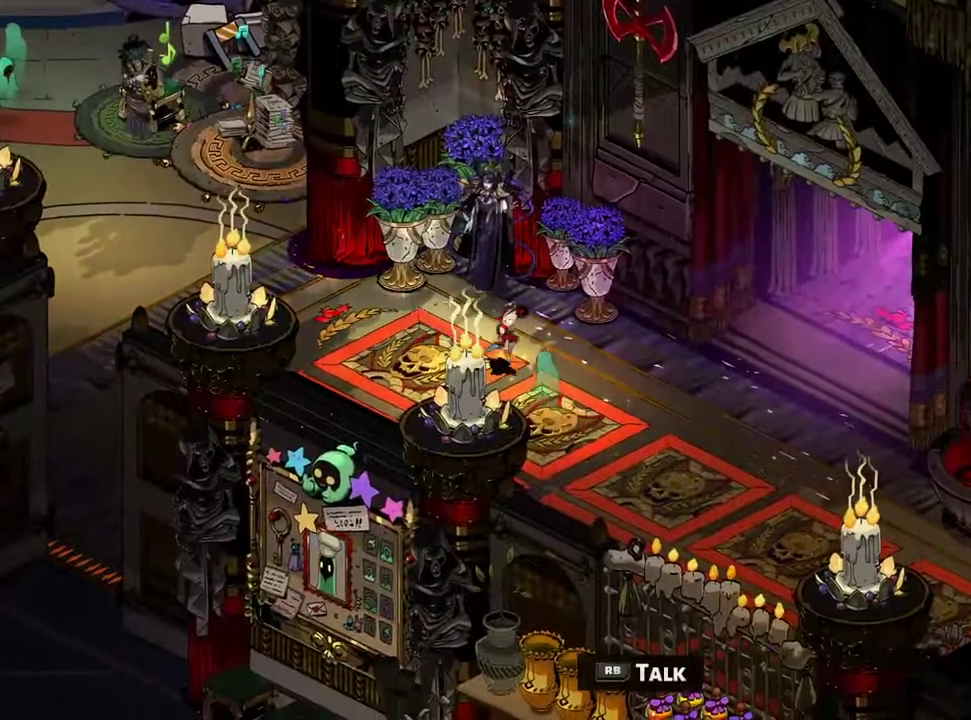
{"buttons": [], "left_stick": "up-right", "right_stick": "center", "events": [[50, "A", "down"], [450, "A", "up"], [500, "left_stick", "up-right"]]}
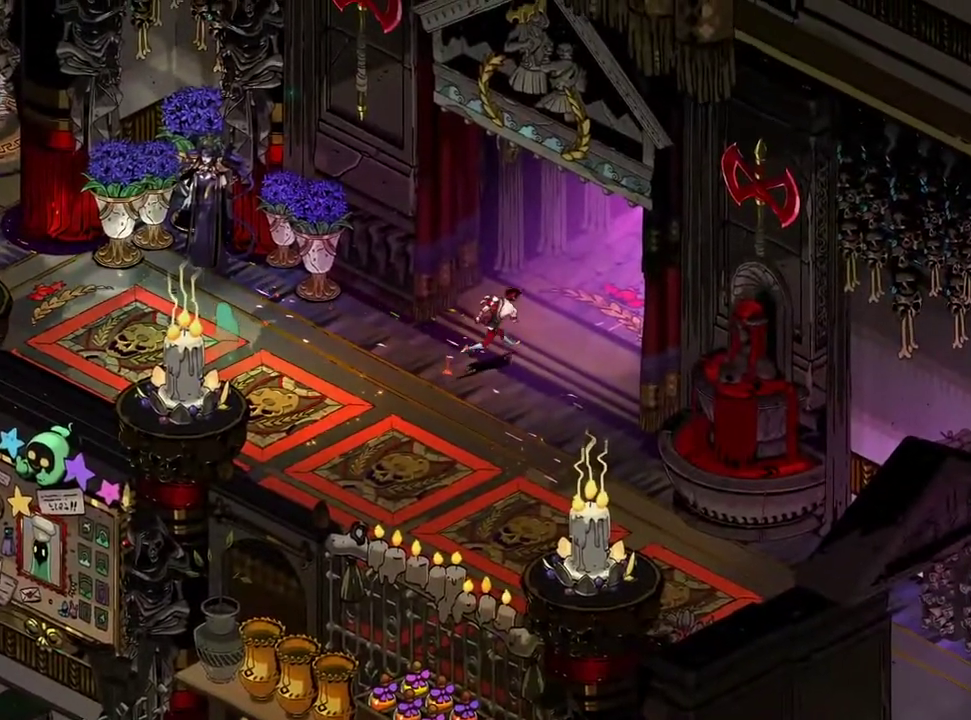
{"buttons": [], "left_stick": "up-right", "right_stick": "center", "events": [[133, "A", "down"], [350, "A", "up"]]}
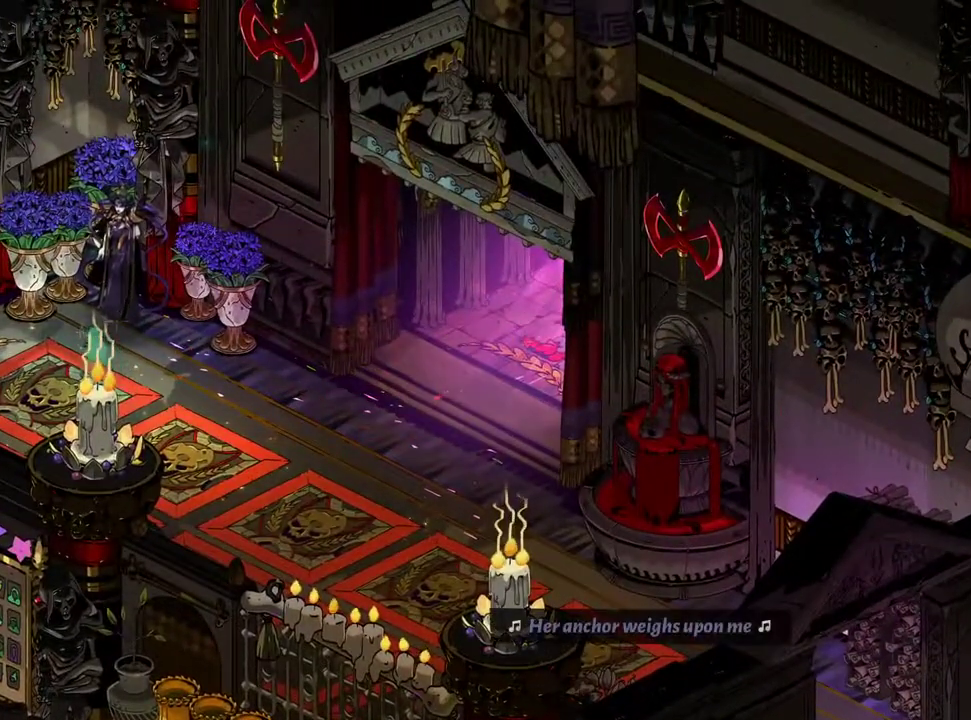
{"buttons": [], "left_stick": "up-right", "right_stick": "center", "events": []}
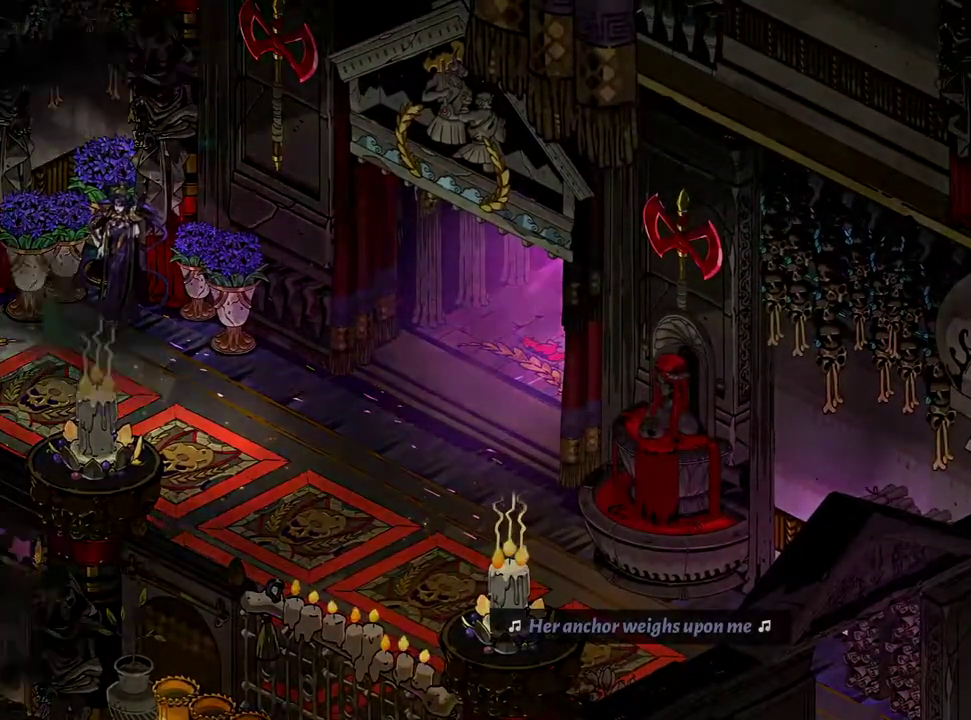
{"buttons": [], "left_stick": "center", "right_stick": "center", "events": [[367, "left_stick", "center"]]}
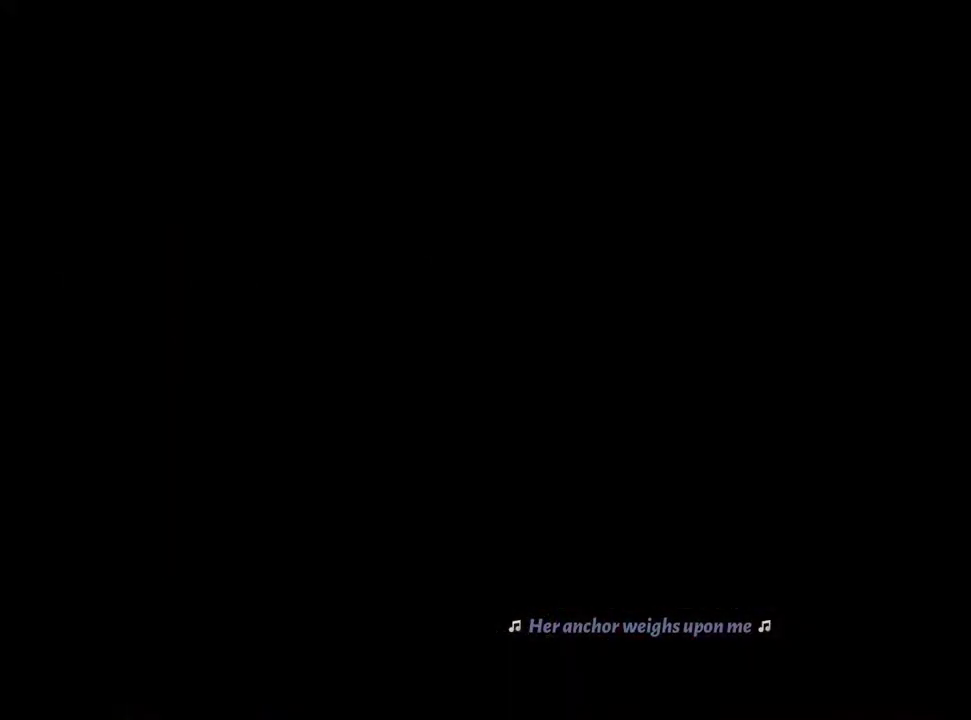
{"buttons": ["A"], "left_stick": "right", "right_stick": "center", "events": [[200, "left_stick", "right"], [450, "A", "down"]]}
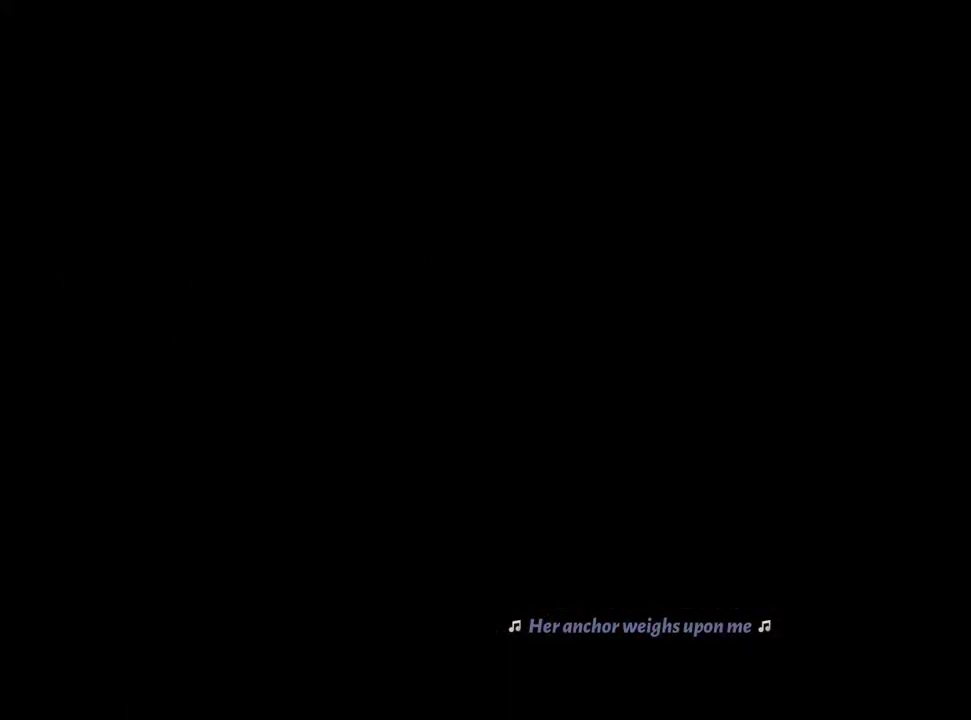
{"buttons": ["A"], "left_stick": "right", "right_stick": "center", "events": [[33, "A", "up"], [150, "A", "down"], [300, "A", "up"], [450, "A", "down"]]}
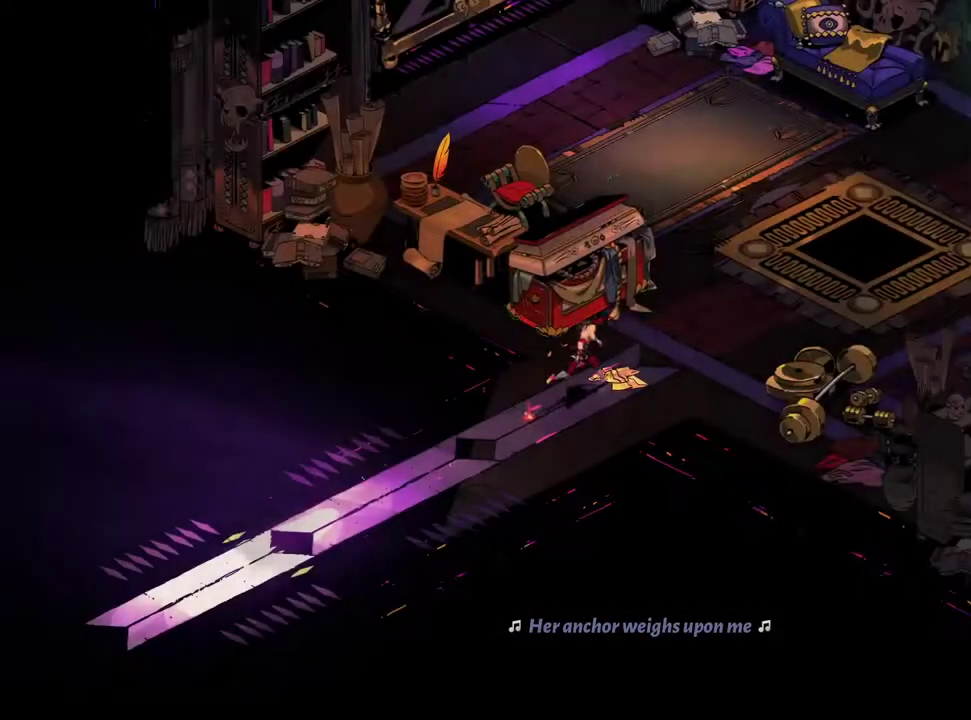
{"buttons": [], "left_stick": "up-right", "right_stick": "center", "events": [[50, "A", "up"], [233, "A", "down"], [317, "A", "up"], [317, "left_stick", "up-right"]]}
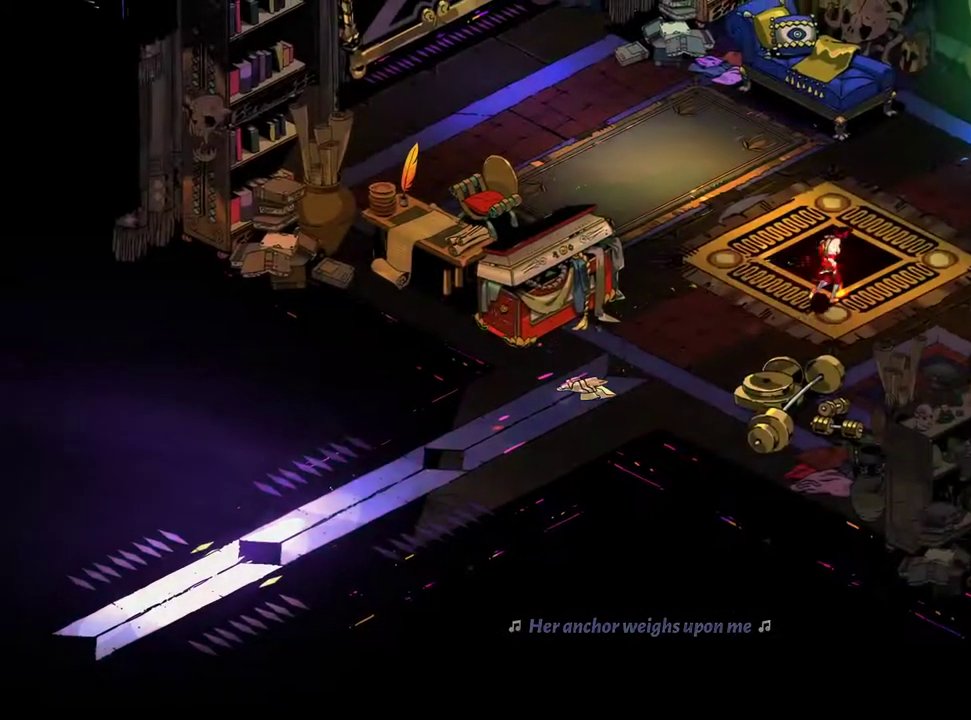
{"buttons": ["A"], "left_stick": "up-right", "right_stick": "center", "events": [[367, "A", "down"]]}
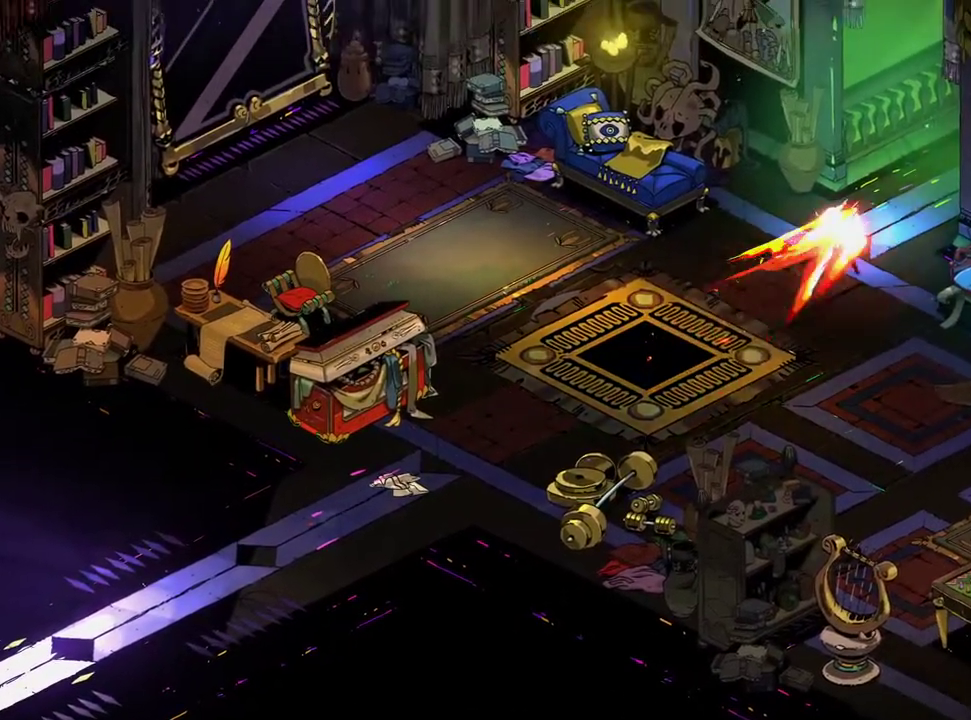
{"buttons": [], "left_stick": "up-right", "right_stick": "center", "events": [[100, "A", "up"]]}
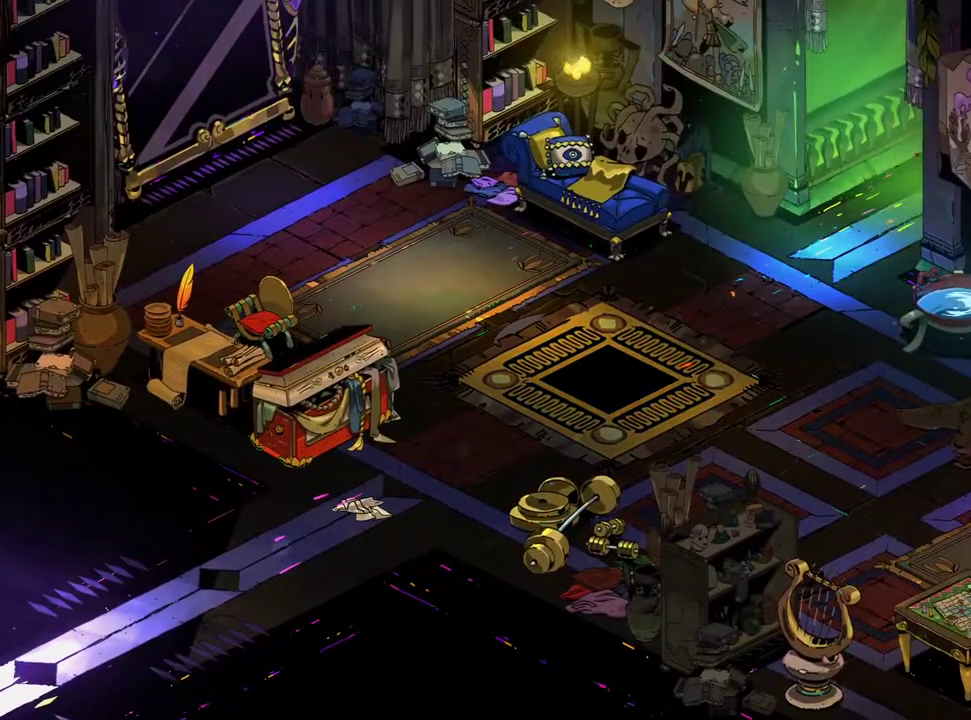
{"buttons": [], "left_stick": "up-right", "right_stick": "center", "events": []}
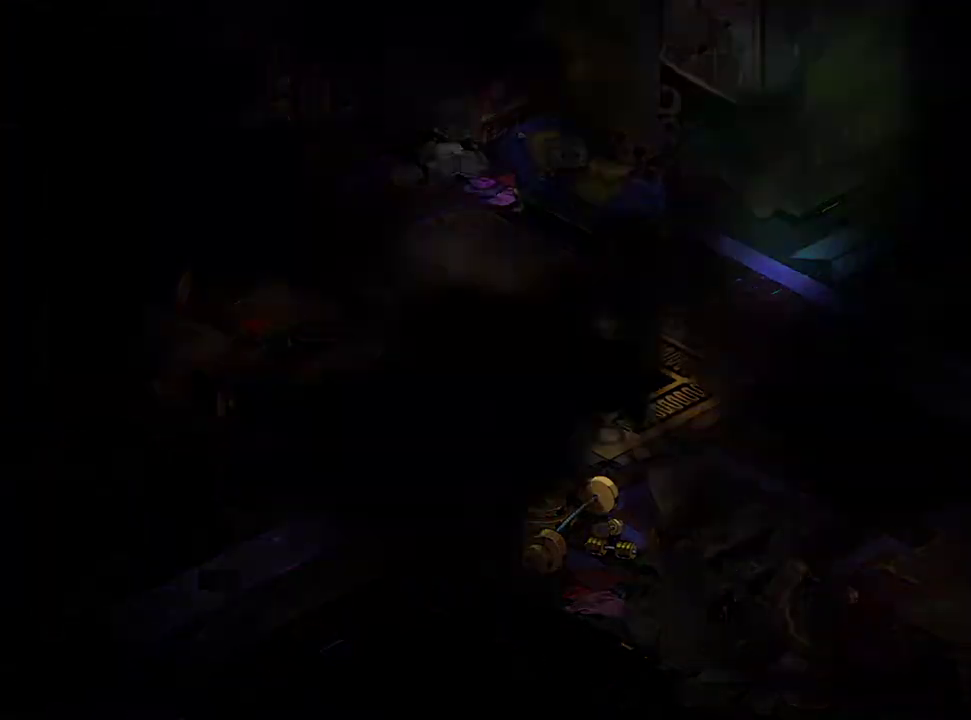
{"buttons": [], "left_stick": "up-right", "right_stick": "center", "events": []}
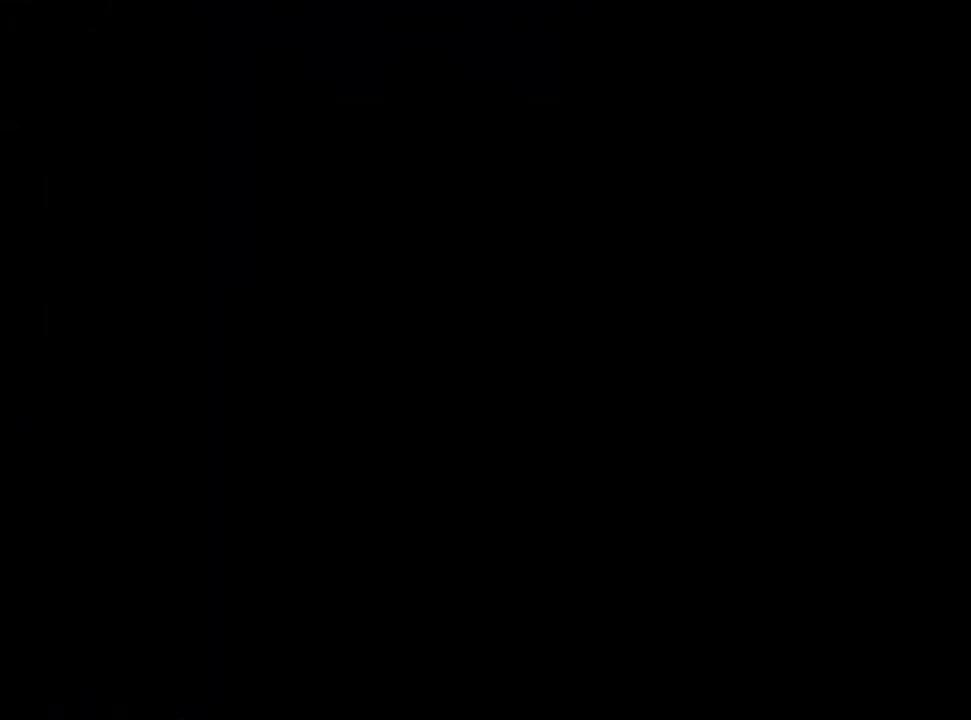
{"buttons": [], "left_stick": "right", "right_stick": "center", "events": [[67, "left_stick", "right"], [183, "left_stick", "center"], [400, "left_stick", "right"]]}